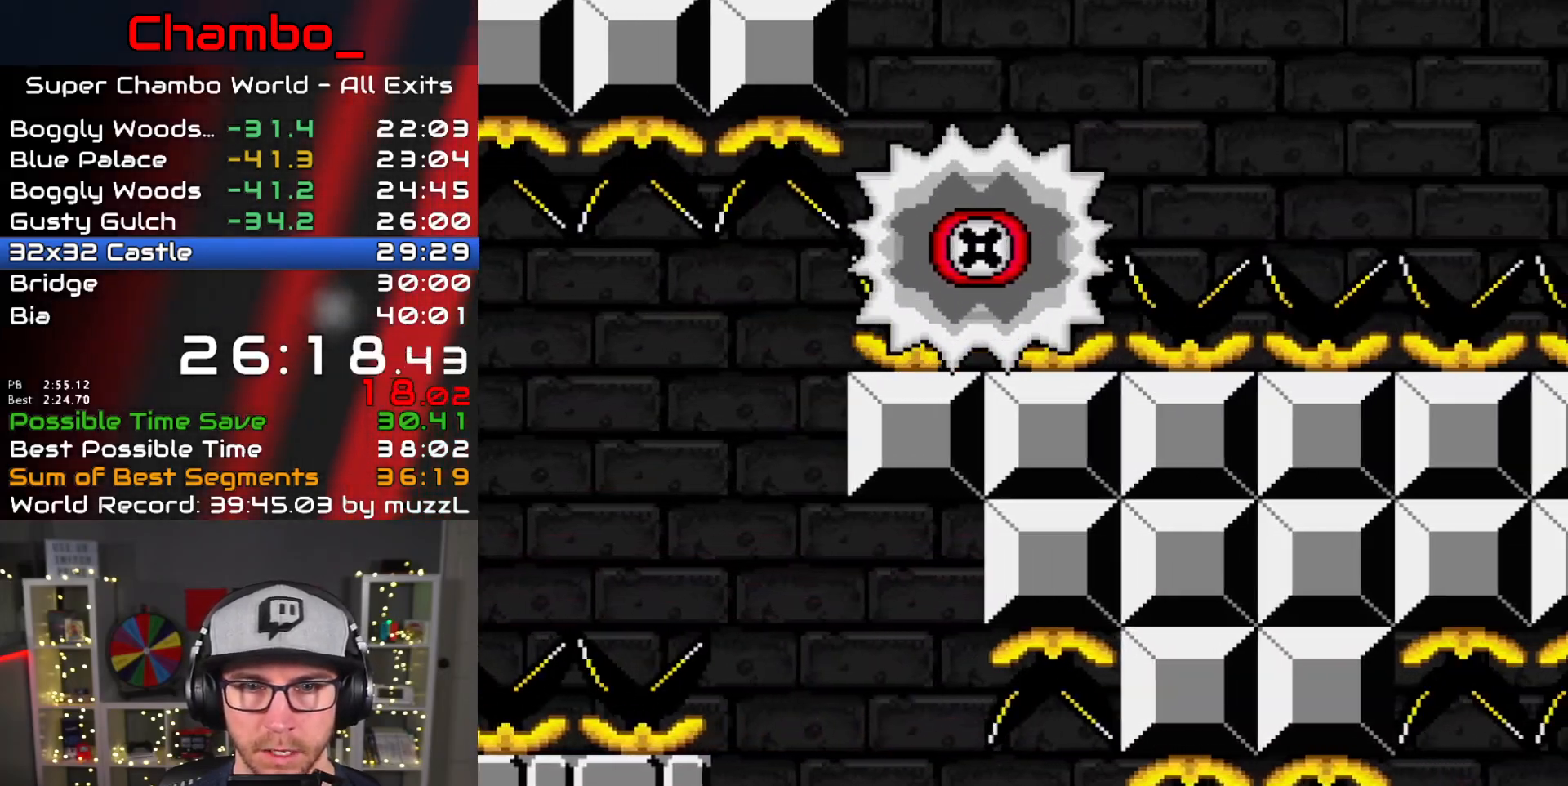
Gameplay with a controller (Nintendo layout); each line is a JSON object with the inputs held at the frame after it. "events" lists button and stick changes between this image and that frame as [ms after this image, input, new state], when the widget could be followed in between. Not read: L1 L3 R1 R3 START.
{"buttons": ["X"], "events": [[150, "DPAD_DOWN", "down"], [150, "DPAD_RIGHT", "up"], [167, "DPAD_DOWN", "up"], [167, "DPAD_LEFT", "down"], [217, "DPAD_DOWN", "down"], [217, "DPAD_LEFT", "up"], [233, "DPAD_DOWN", "up"], [233, "DPAD_RIGHT", "down"], [350, "DPAD_RIGHT", "up"]]}
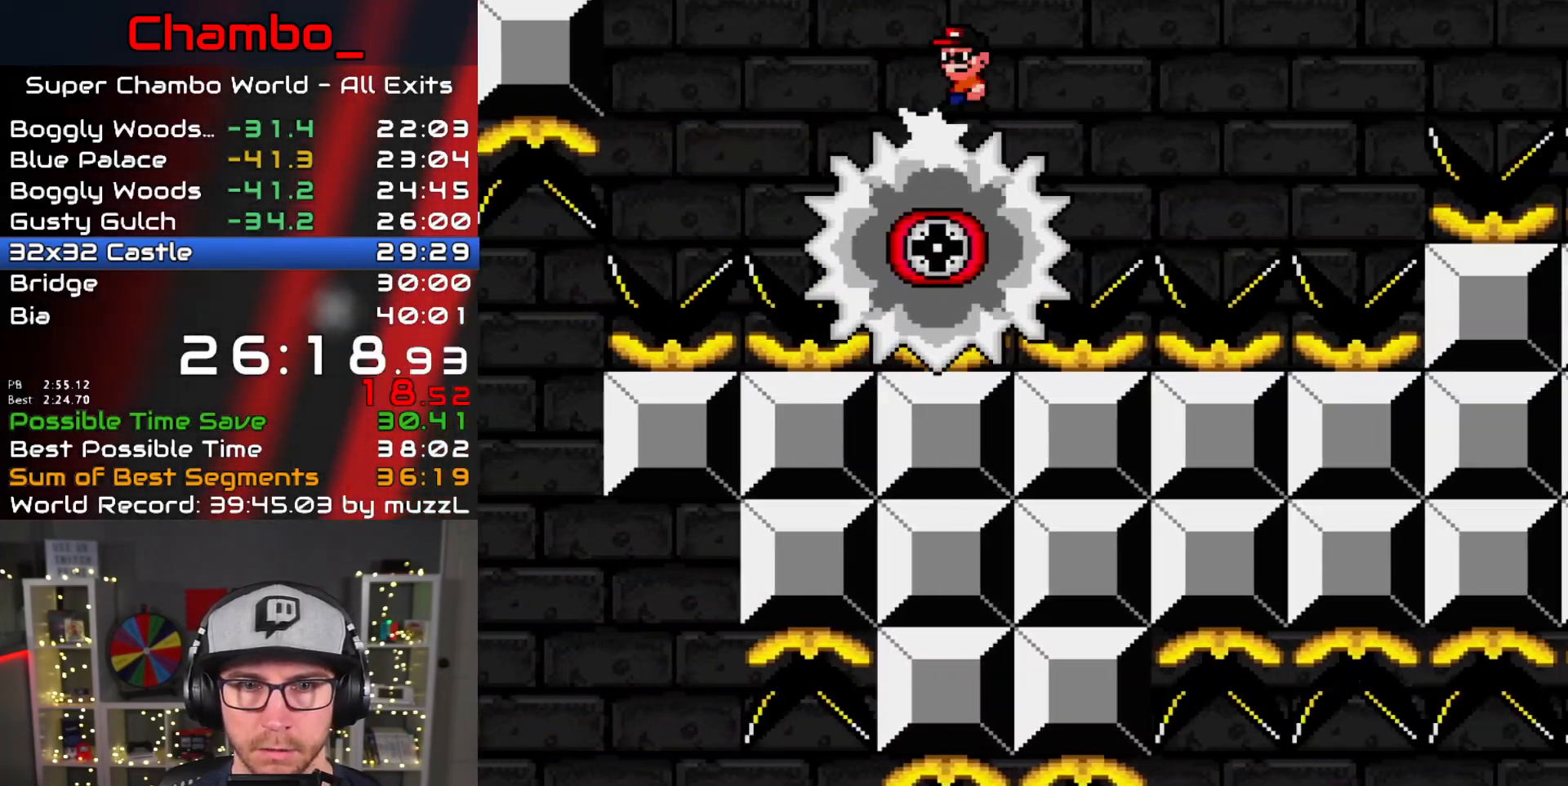
{"buttons": ["X", "DPAD_RIGHT"], "events": [[117, "DPAD_LEFT", "down"], [217, "DPAD_LEFT", "up"], [233, "DPAD_RIGHT", "down"]]}
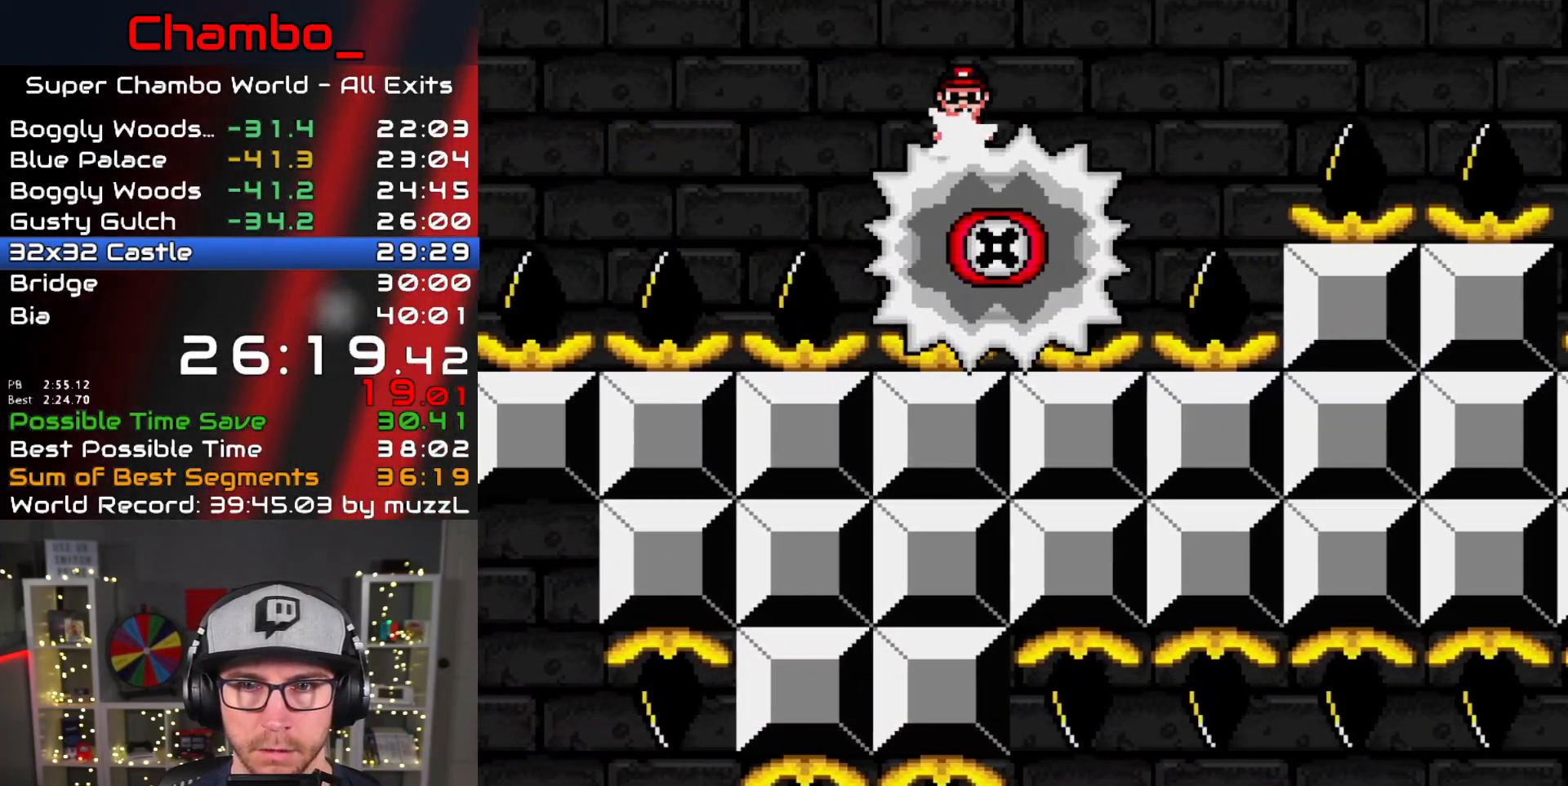
{"buttons": ["A", "X", "DPAD_RIGHT"], "events": [[200, "A", "down"]]}
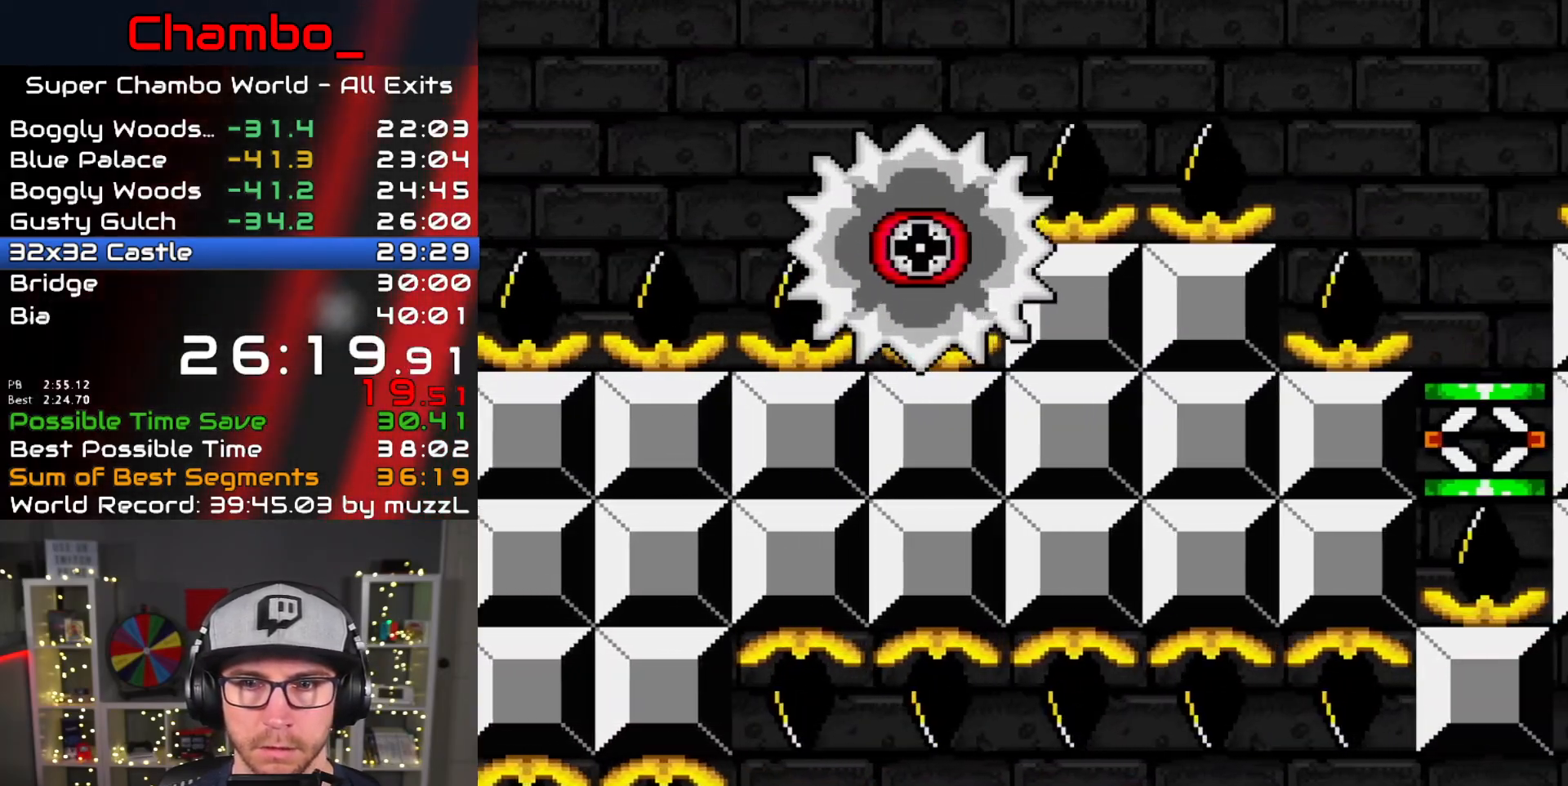
{"buttons": ["A", "X", "DPAD_RIGHT"], "events": []}
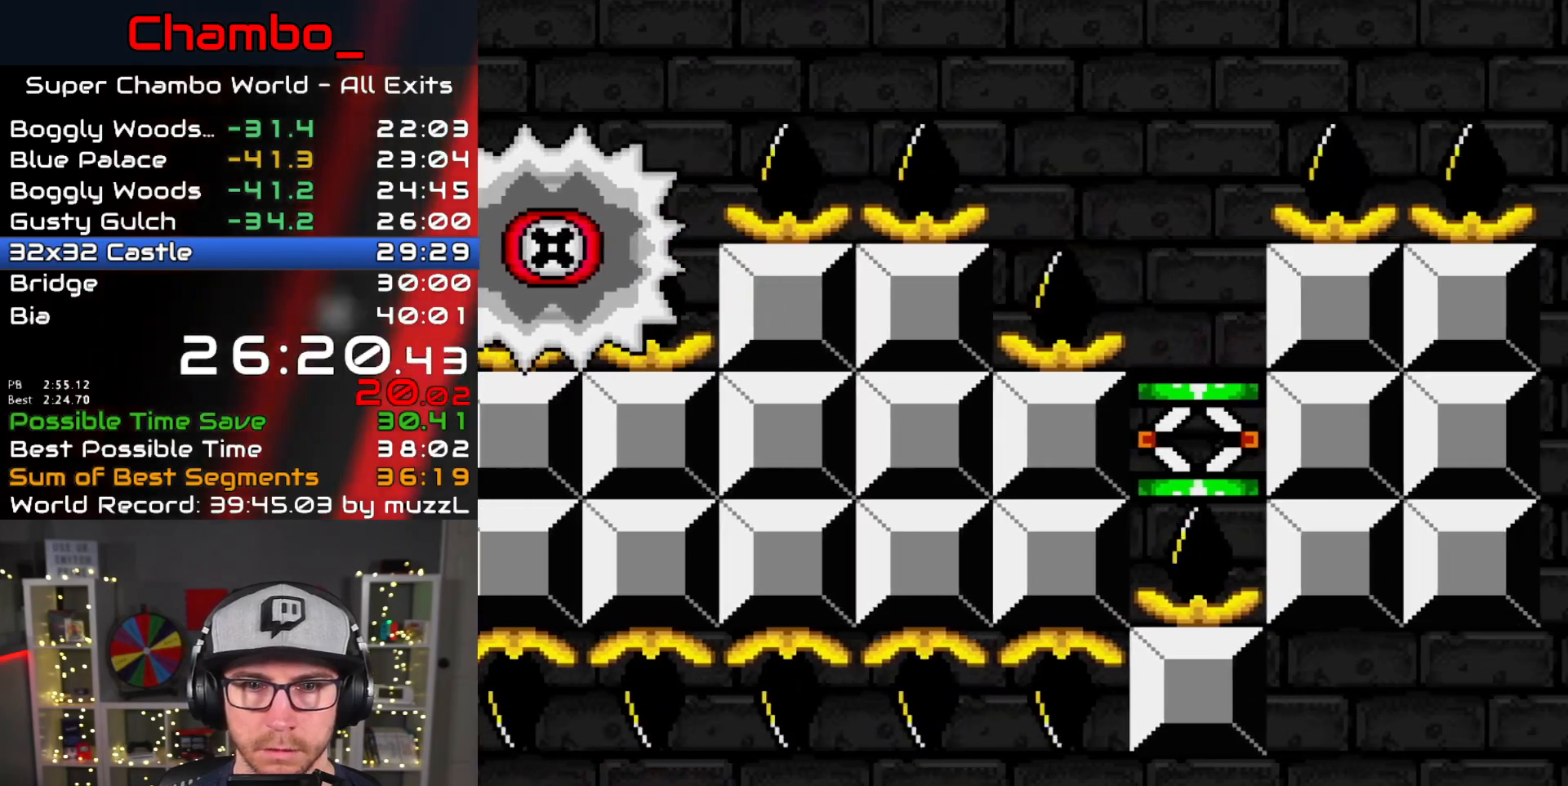
{"buttons": ["X", "DPAD_LEFT"], "events": [[17, "A", "up"], [350, "DPAD_DOWN", "down"], [350, "DPAD_RIGHT", "up"], [367, "DPAD_LEFT", "down"], [383, "DPAD_DOWN", "up"]]}
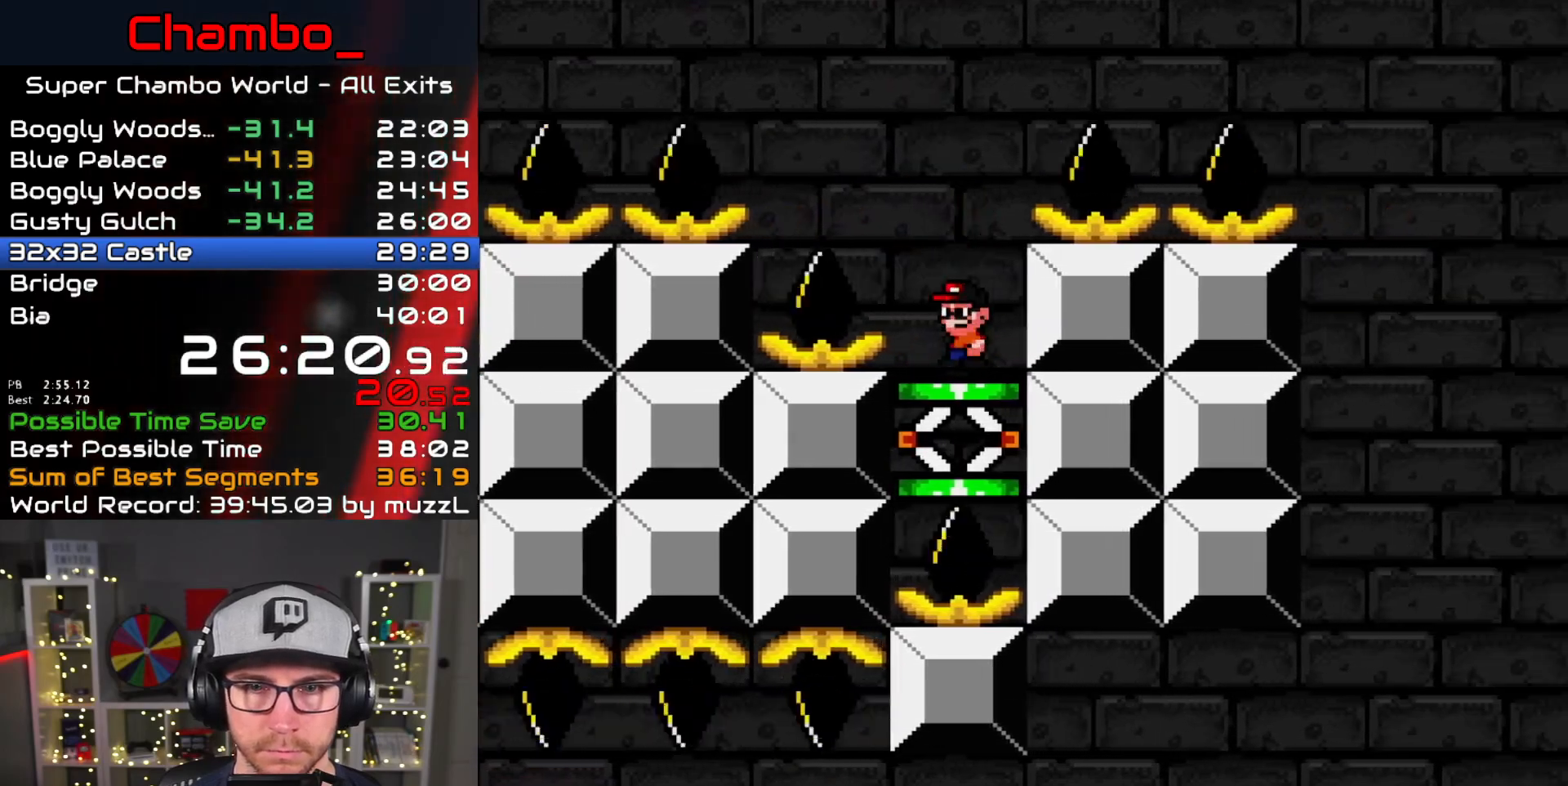
{"buttons": ["A", "X", "DPAD_RIGHT"], "events": [[33, "DPAD_LEFT", "up"], [83, "A", "down"], [83, "DPAD_RIGHT", "down"]]}
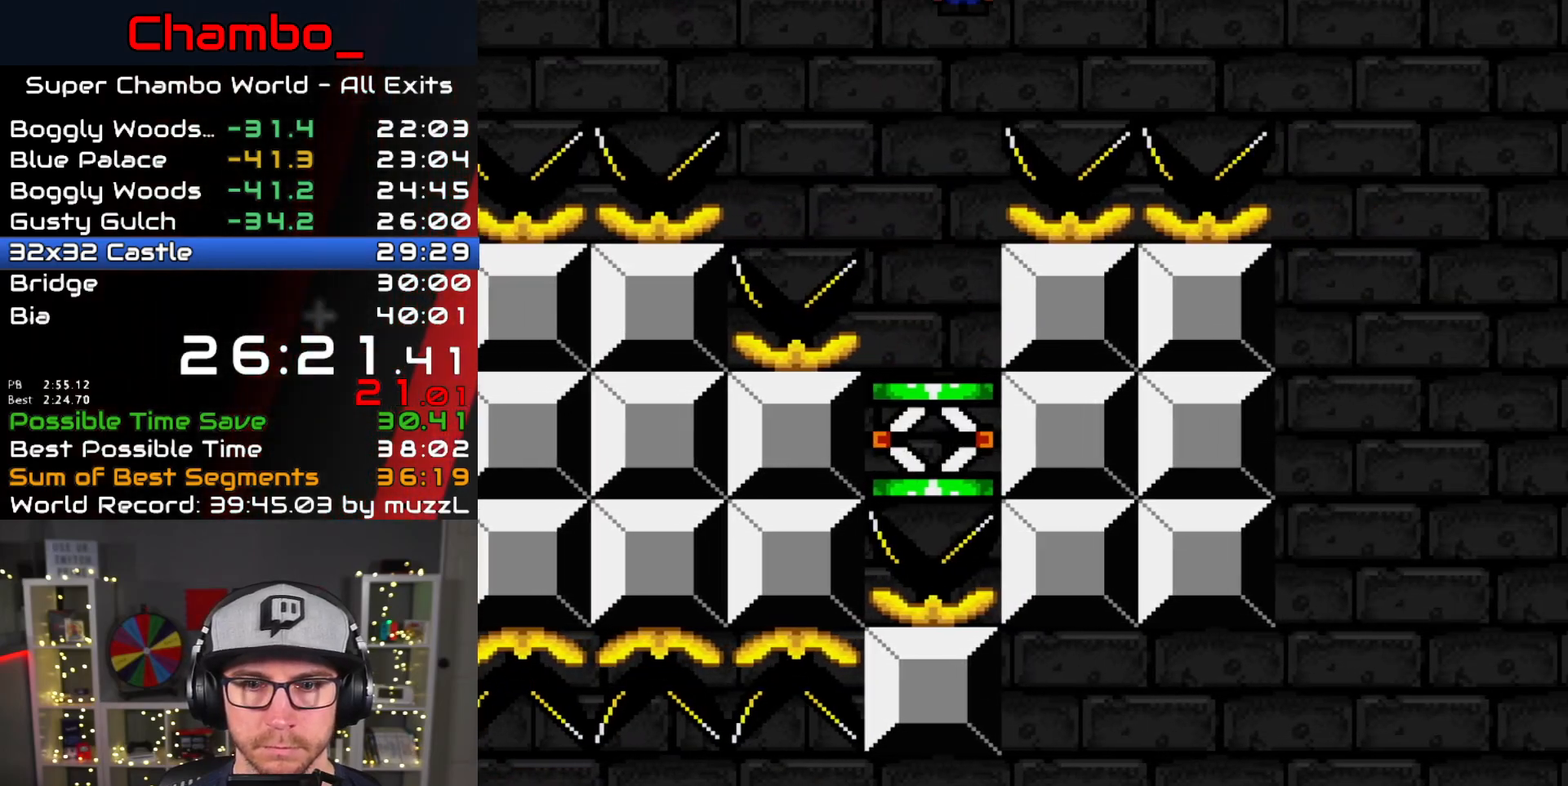
{"buttons": ["X", "DPAD_RIGHT"], "events": [[283, "A", "up"]]}
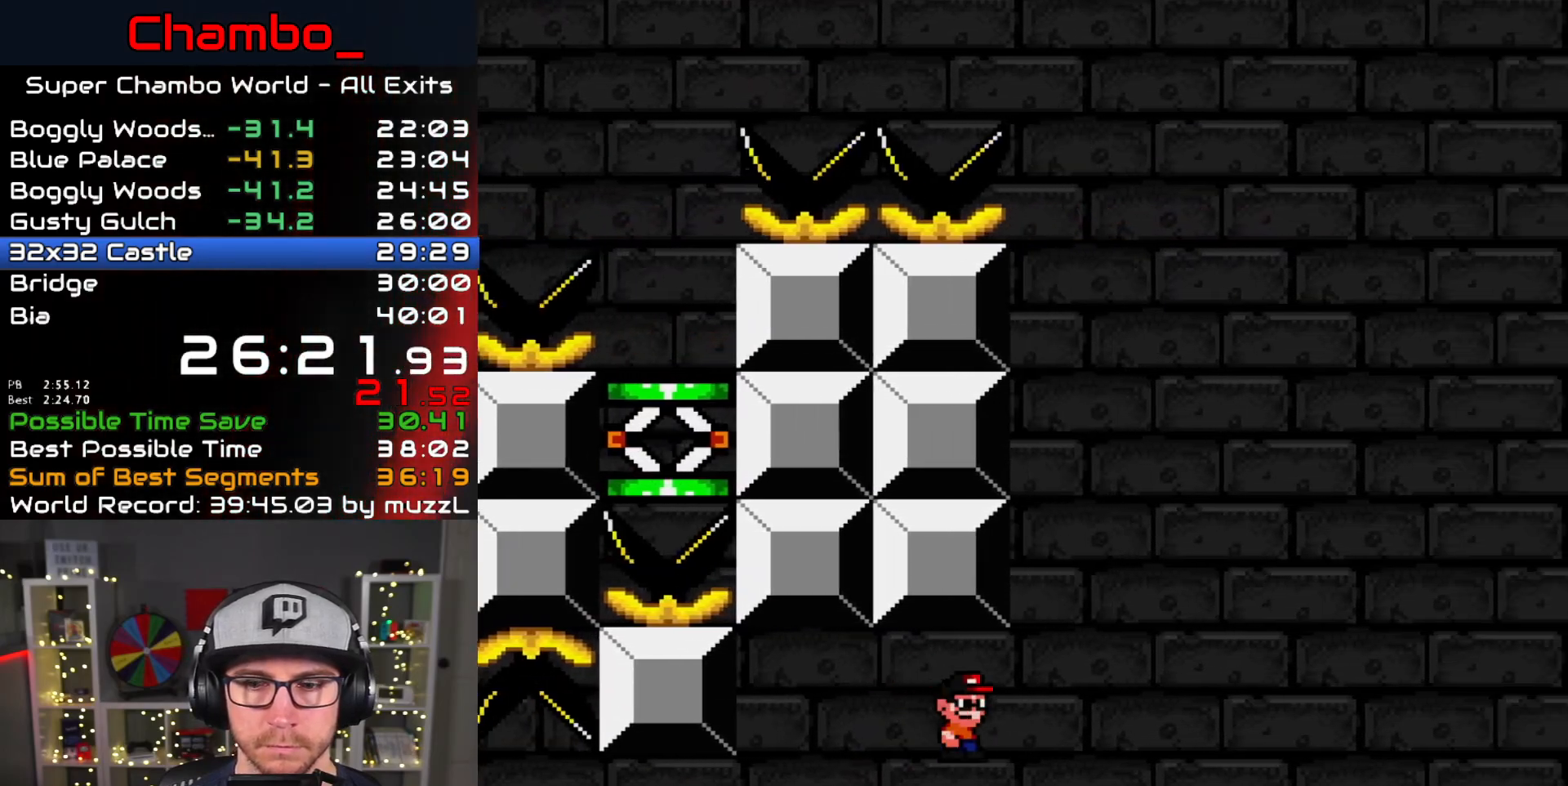
{"buttons": ["X", "DPAD_RIGHT"], "events": []}
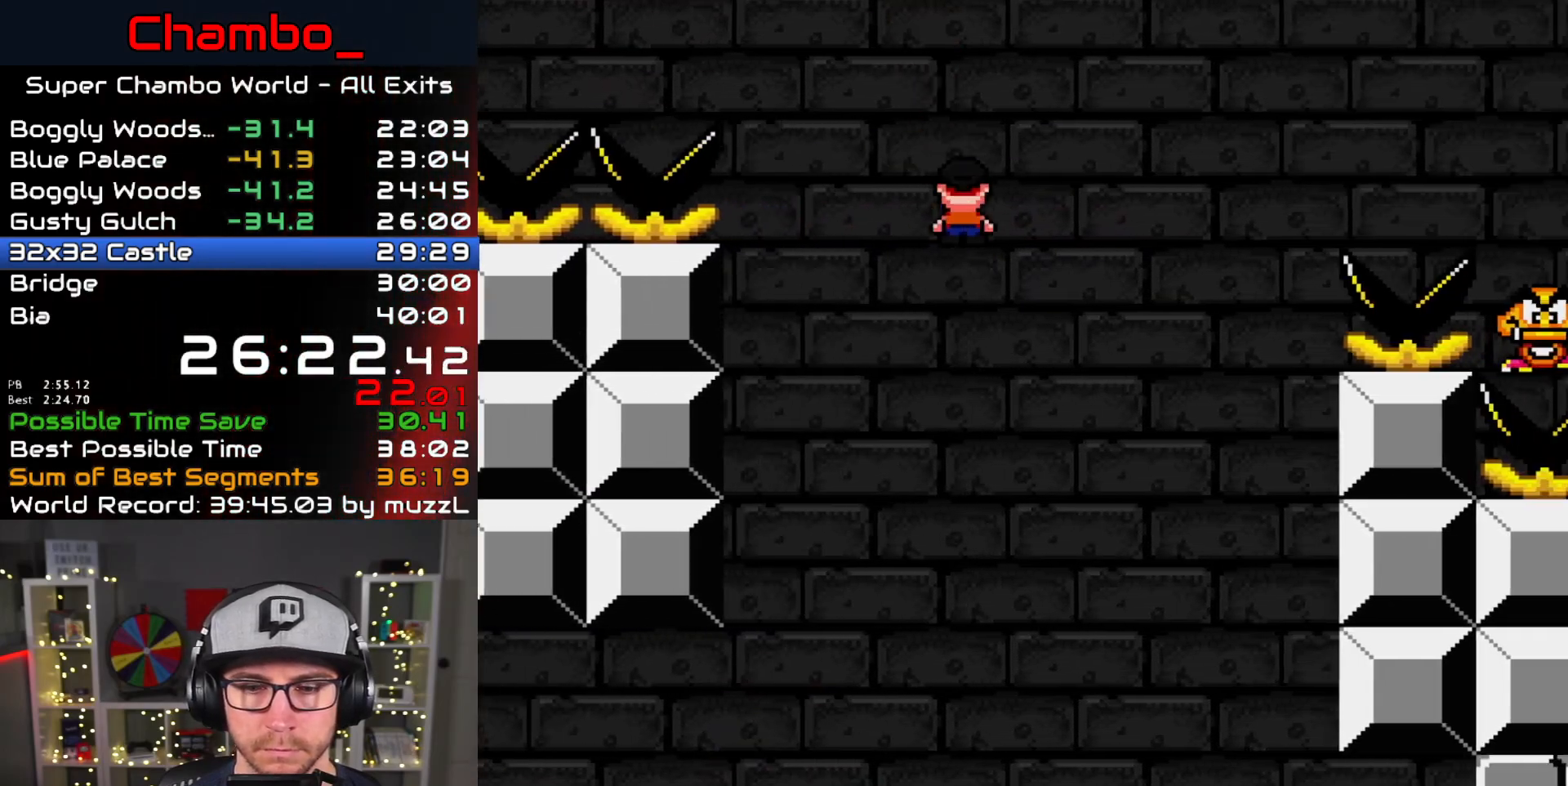
{"buttons": ["X", "DPAD_RIGHT"], "events": []}
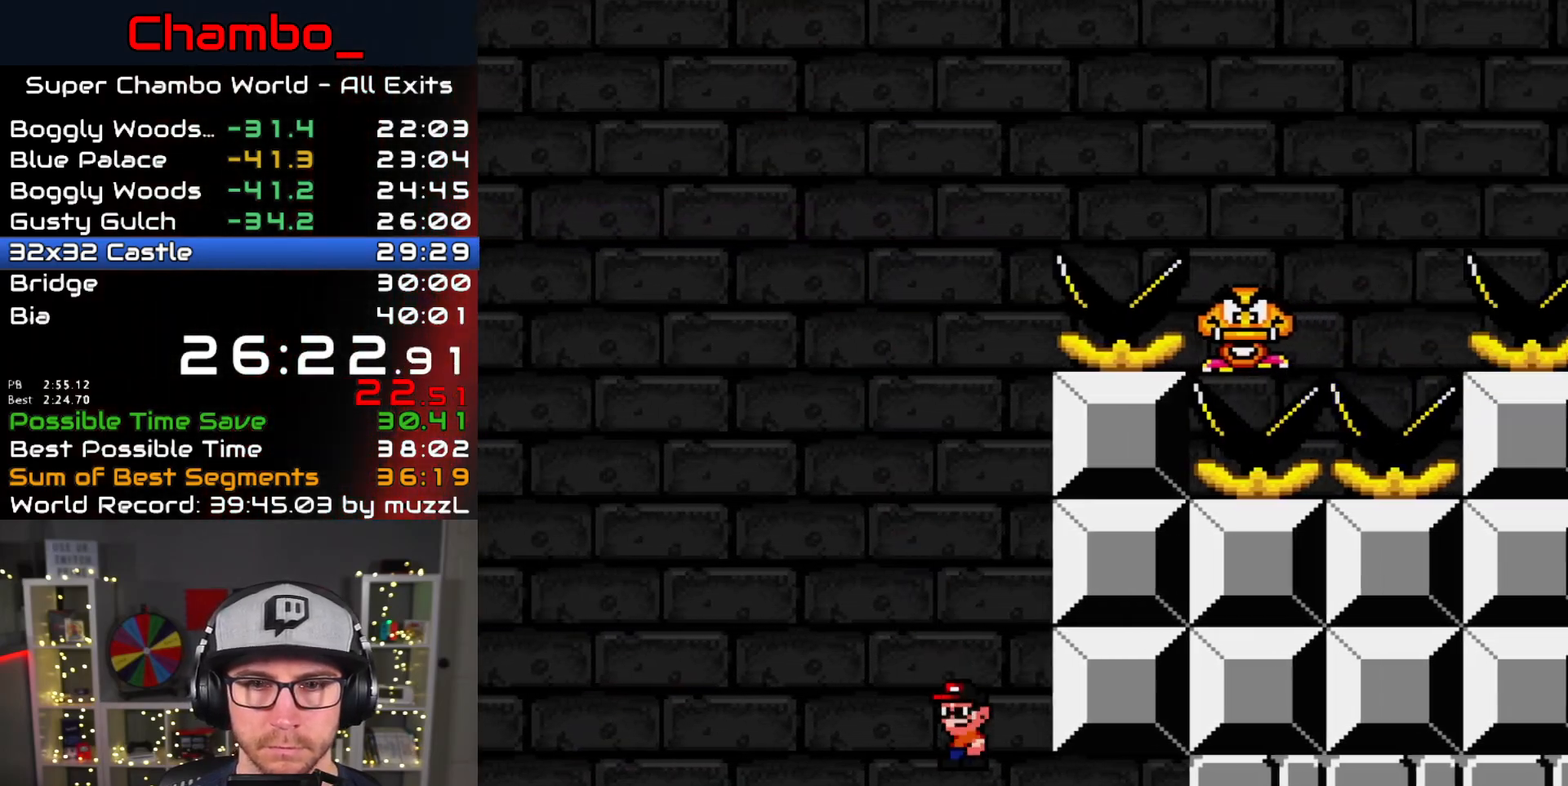
{"buttons": ["A", "X", "DPAD_RIGHT"], "events": [[133, "A", "down"]]}